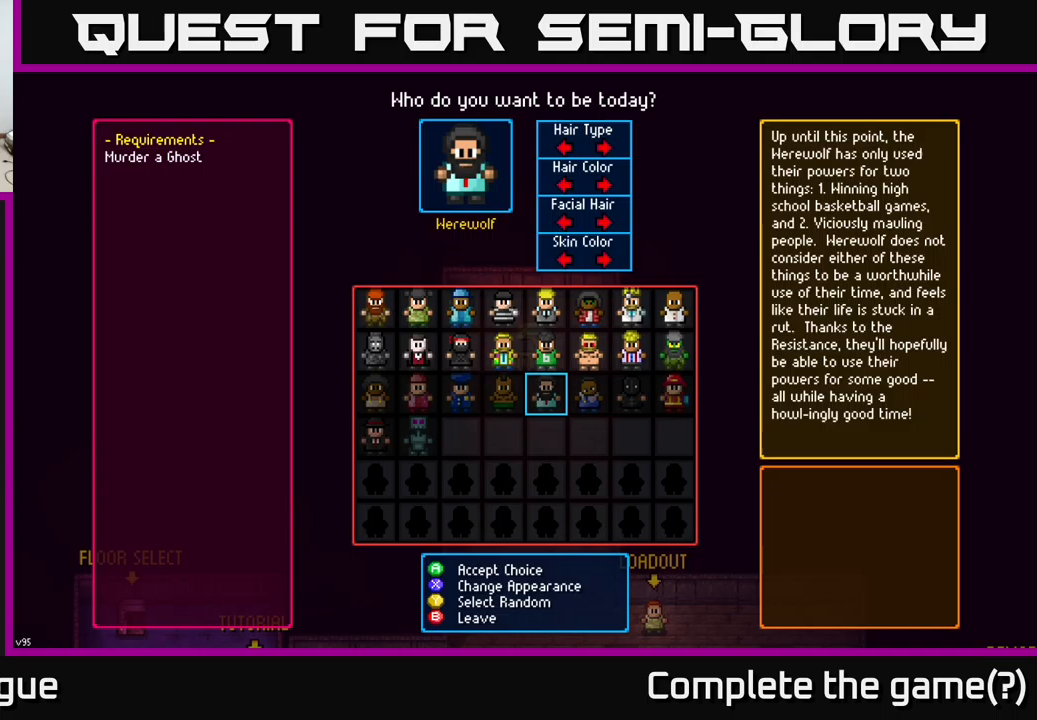
Gameplay with a controller (Xbox layout); each line is a JSON object with the inputs held at the frame after it (dt_ms = milliseconds from this image to that frame). "events" lists button and stick changes between this image and that frame as [ms after this image, input, new state], when the widget could be followed in between.
{"dt_ms": 300, "buttons": [], "left_stick": "center", "right_stick": "center", "events": [[150, "left_stick", "right"], [283, "left_stick", "center"]]}
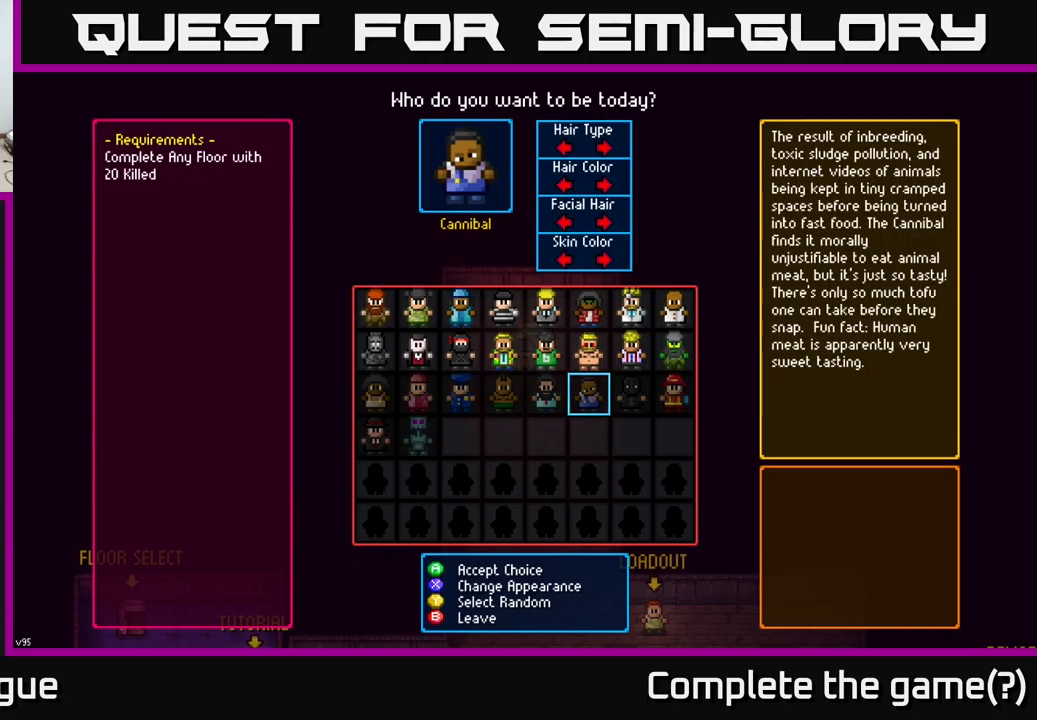
{"dt_ms": 500, "buttons": [], "left_stick": "center", "right_stick": "center", "events": []}
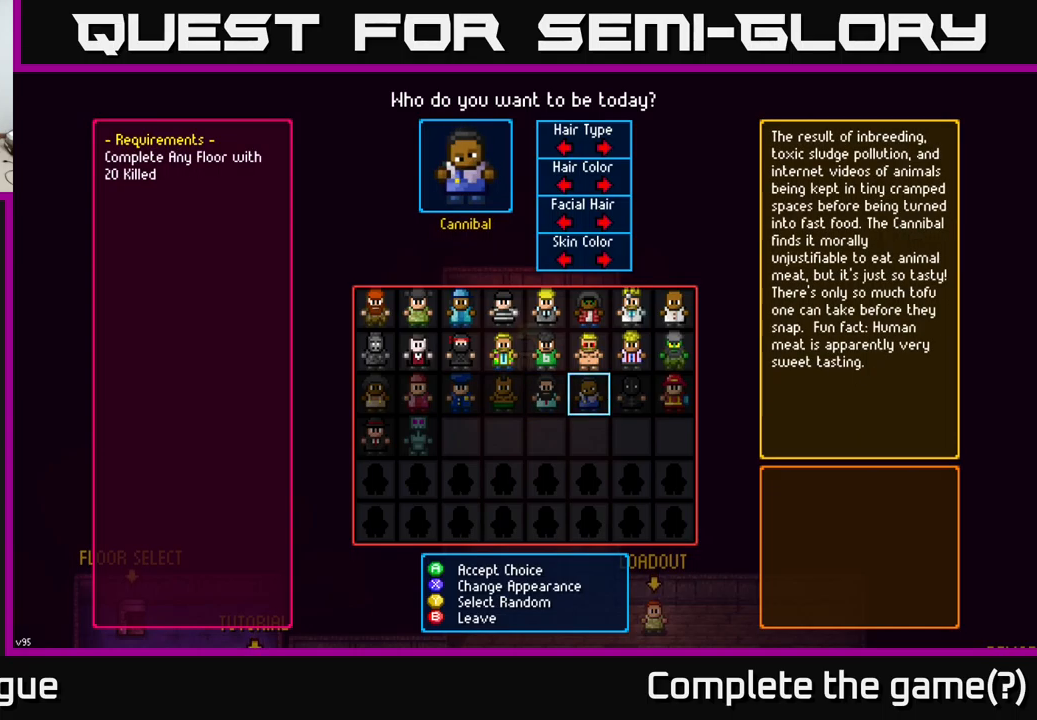
{"dt_ms": 500, "buttons": [], "left_stick": "center", "right_stick": "center", "events": []}
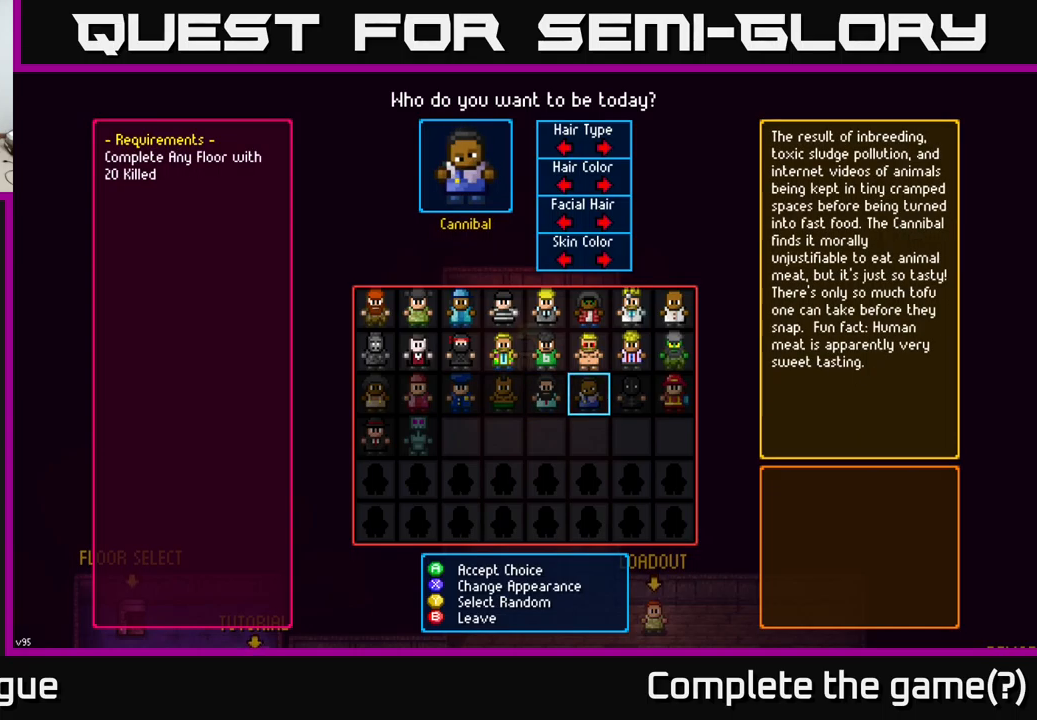
{"dt_ms": 500, "buttons": [], "left_stick": "center", "right_stick": "center", "events": []}
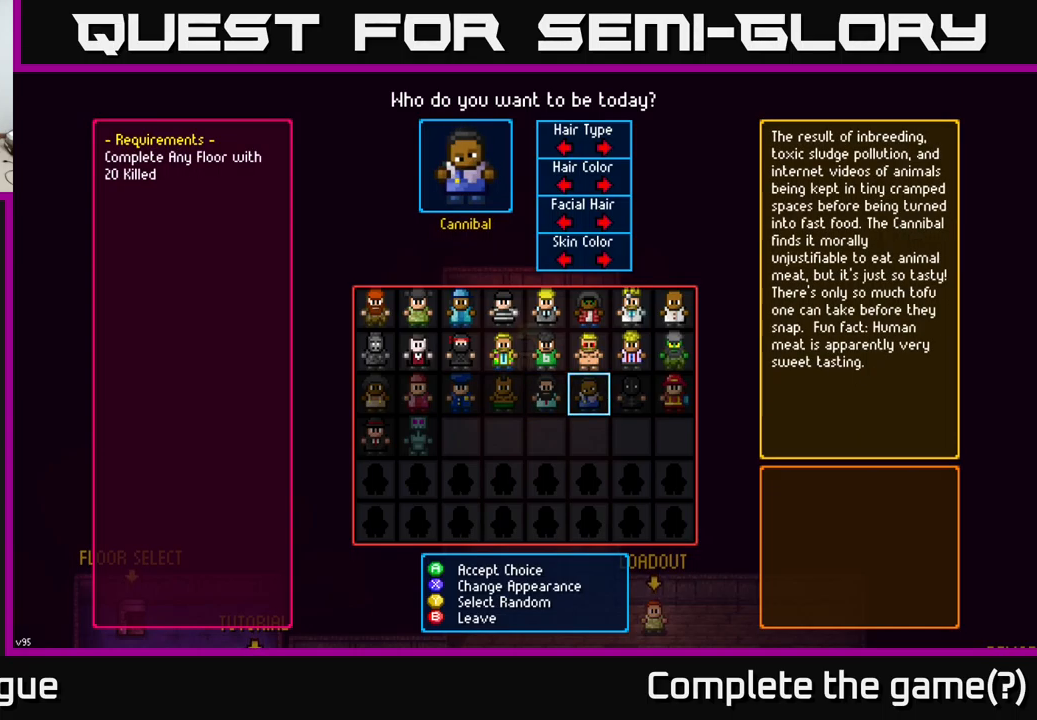
{"dt_ms": 500, "buttons": [], "left_stick": "center", "right_stick": "center", "events": []}
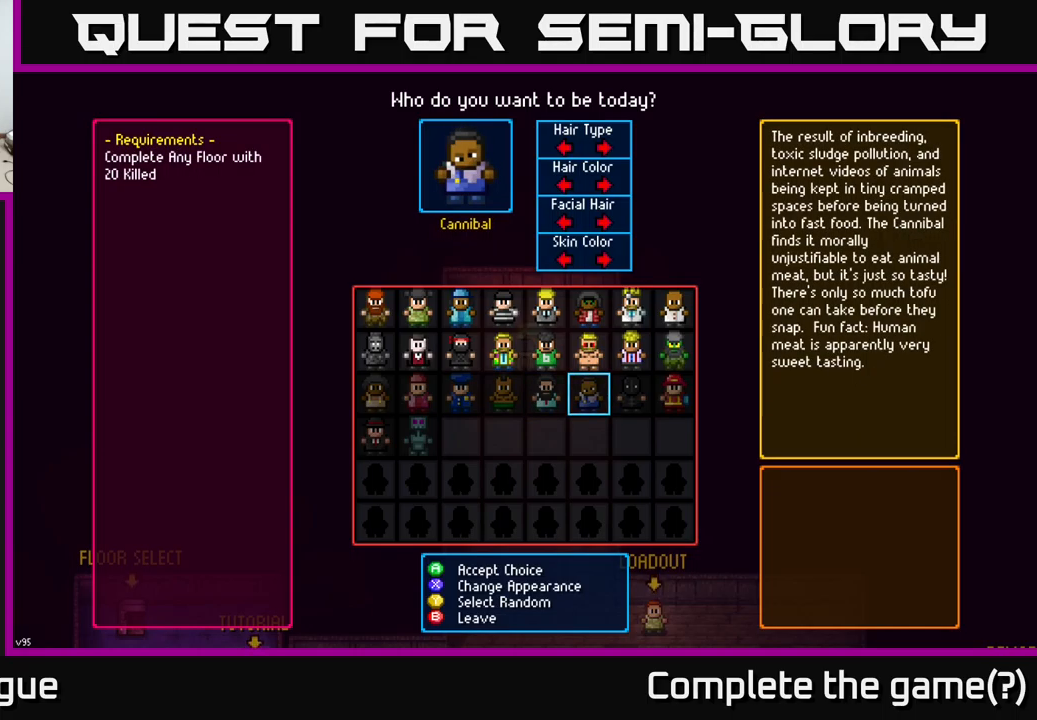
{"dt_ms": 500, "buttons": [], "left_stick": "right", "right_stick": "center", "events": [[183, "left_stick", "left"], [367, "left_stick", "center"], [467, "left_stick", "right"]]}
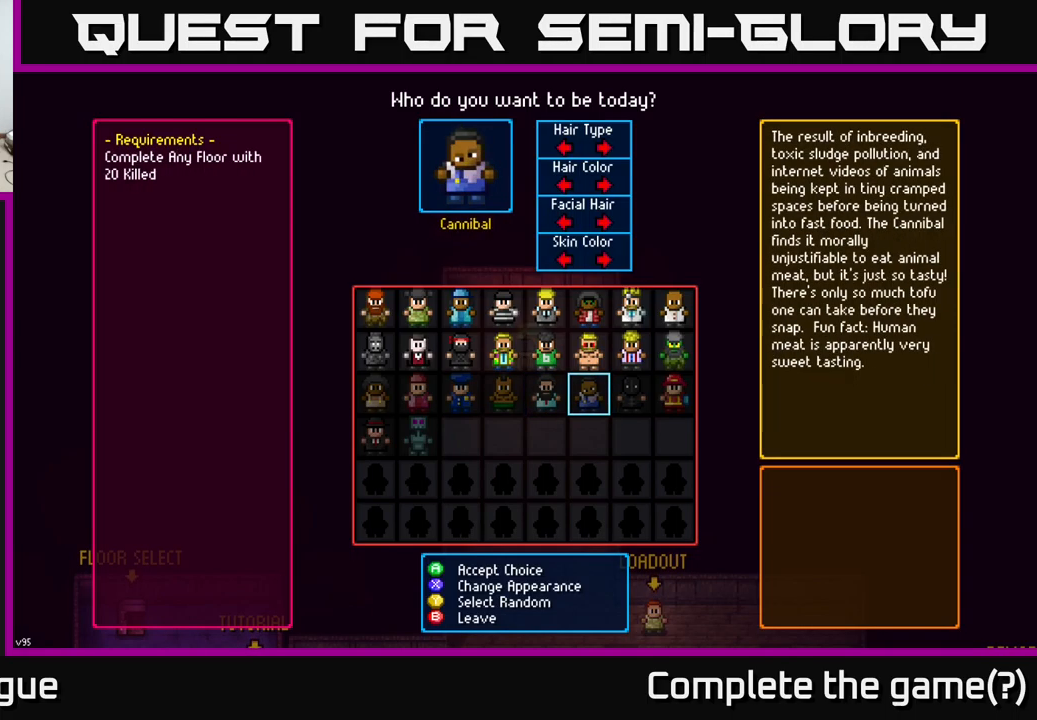
{"dt_ms": 500, "buttons": [], "left_stick": "center", "right_stick": "center", "events": [[100, "left_stick", "center"]]}
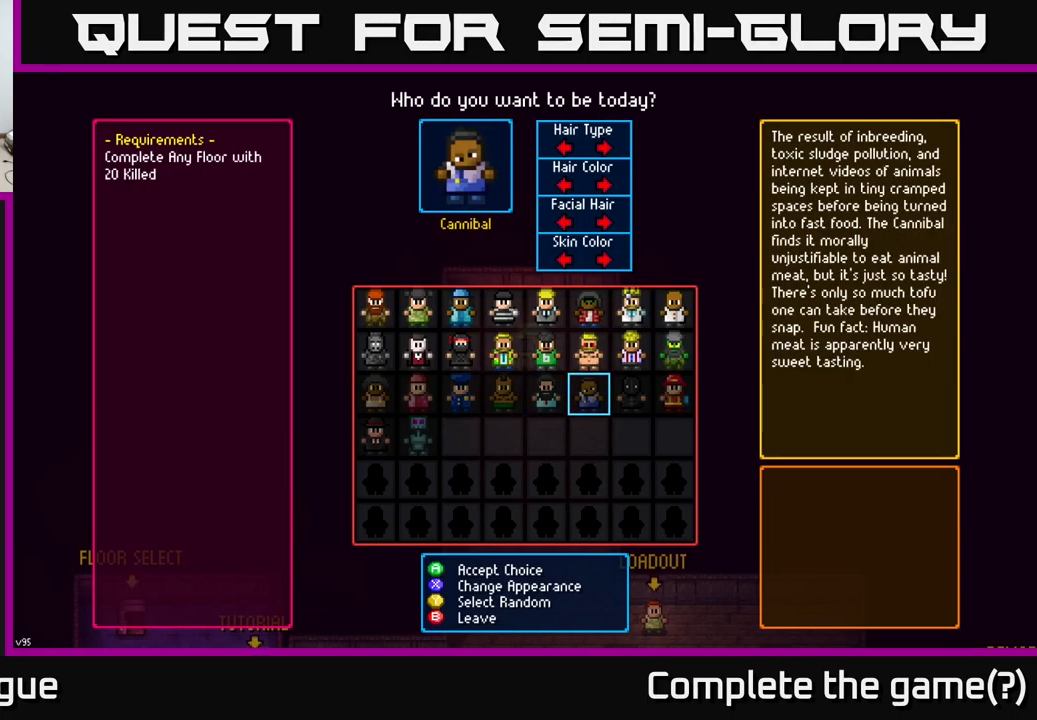
{"dt_ms": 500, "buttons": [], "left_stick": "center", "right_stick": "center", "events": []}
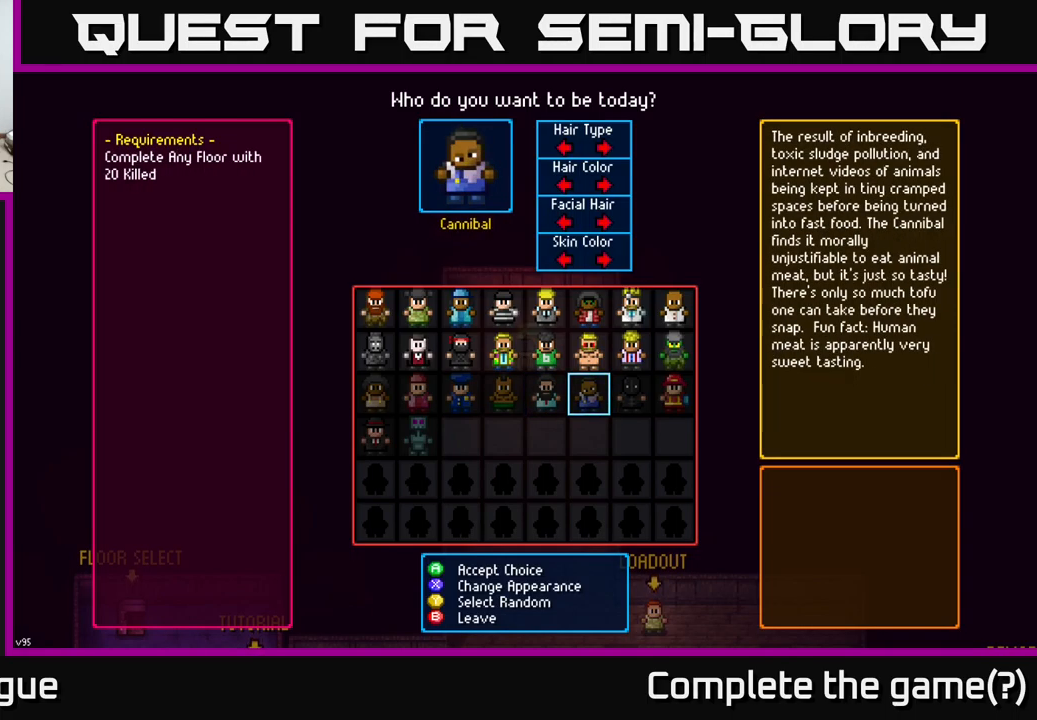
{"dt_ms": 500, "buttons": [], "left_stick": "center", "right_stick": "center", "events": [[200, "left_stick", "right"], [417, "left_stick", "center"]]}
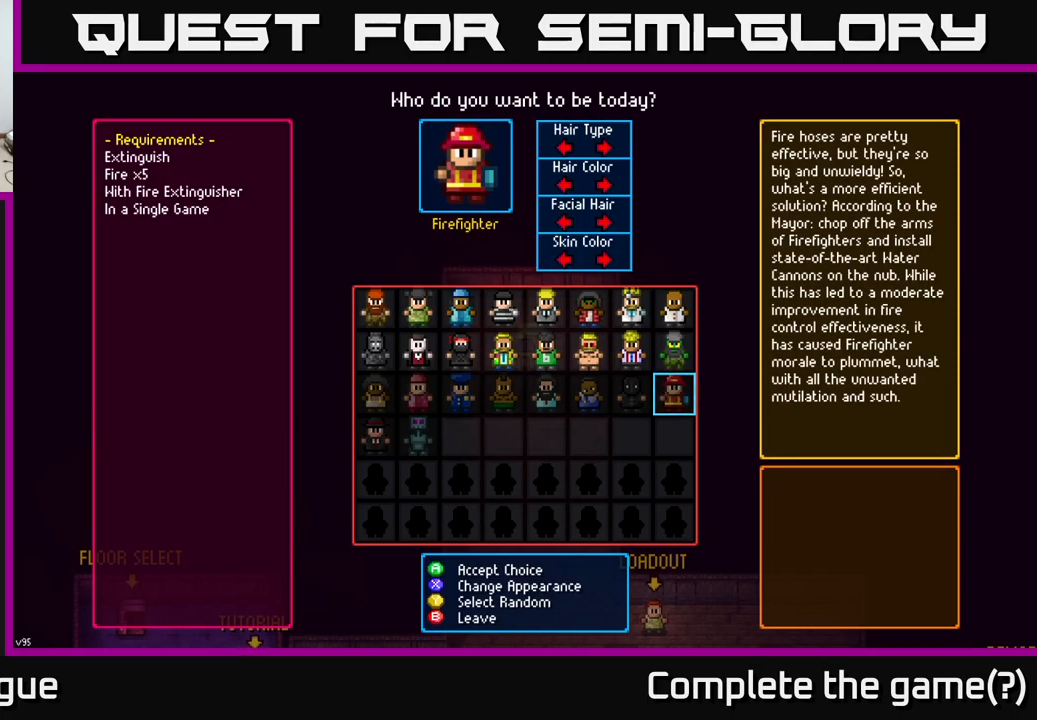
{"dt_ms": 500, "buttons": [], "left_stick": "center", "right_stick": "center", "events": []}
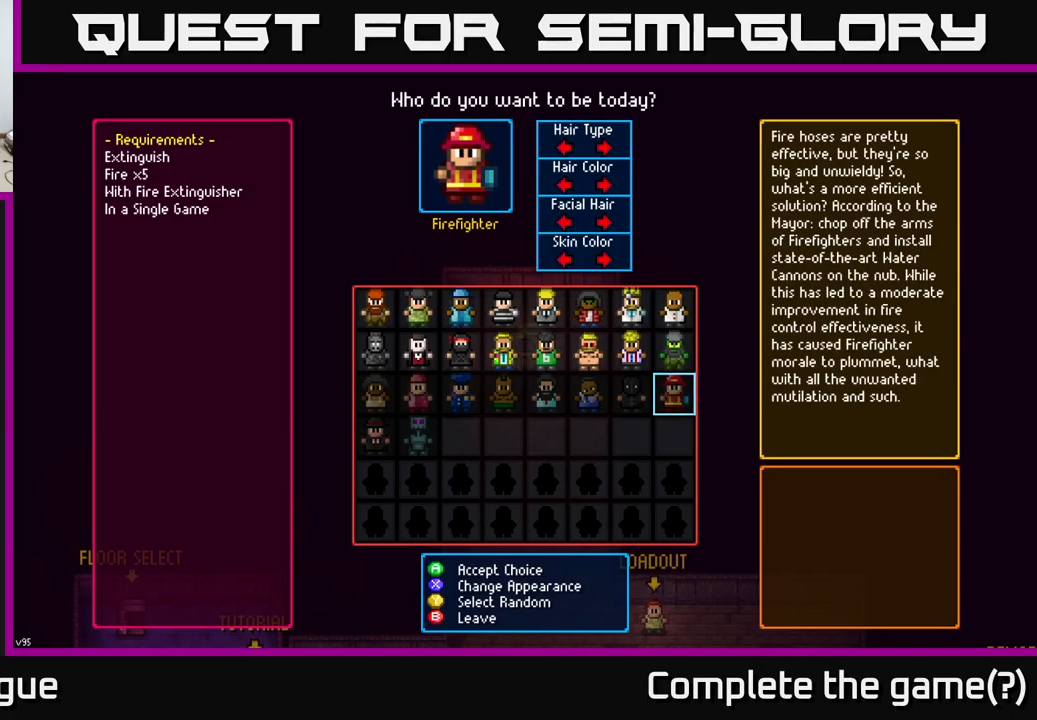
{"dt_ms": 500, "buttons": [], "left_stick": "center", "right_stick": "center", "events": []}
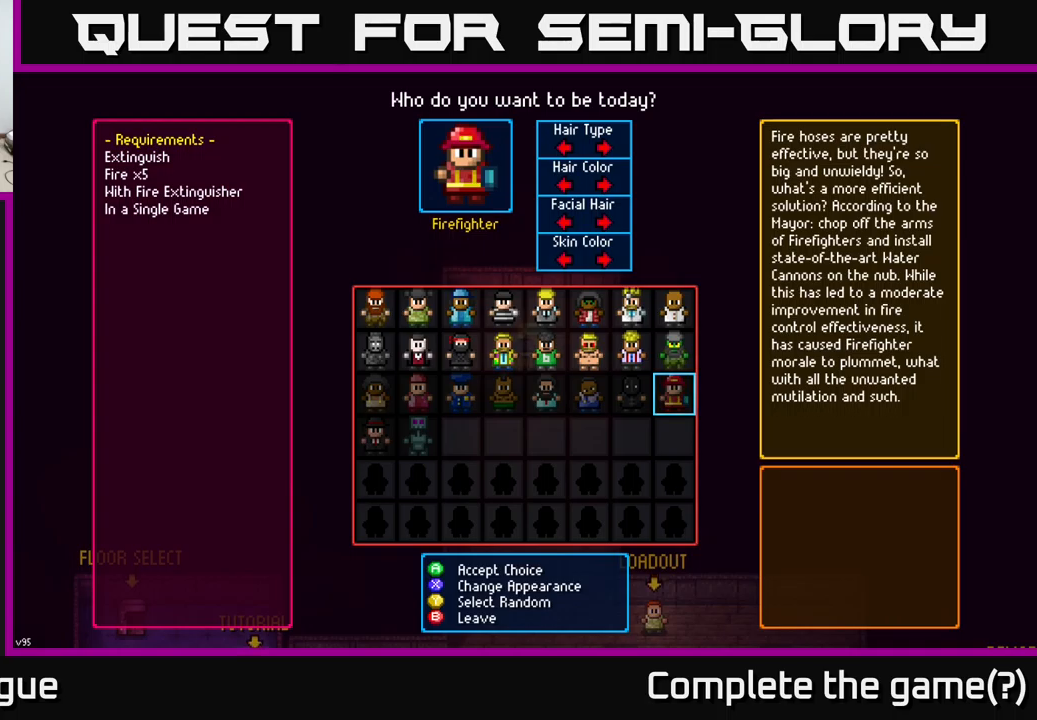
{"dt_ms": 500, "buttons": [], "left_stick": "center", "right_stick": "center", "events": []}
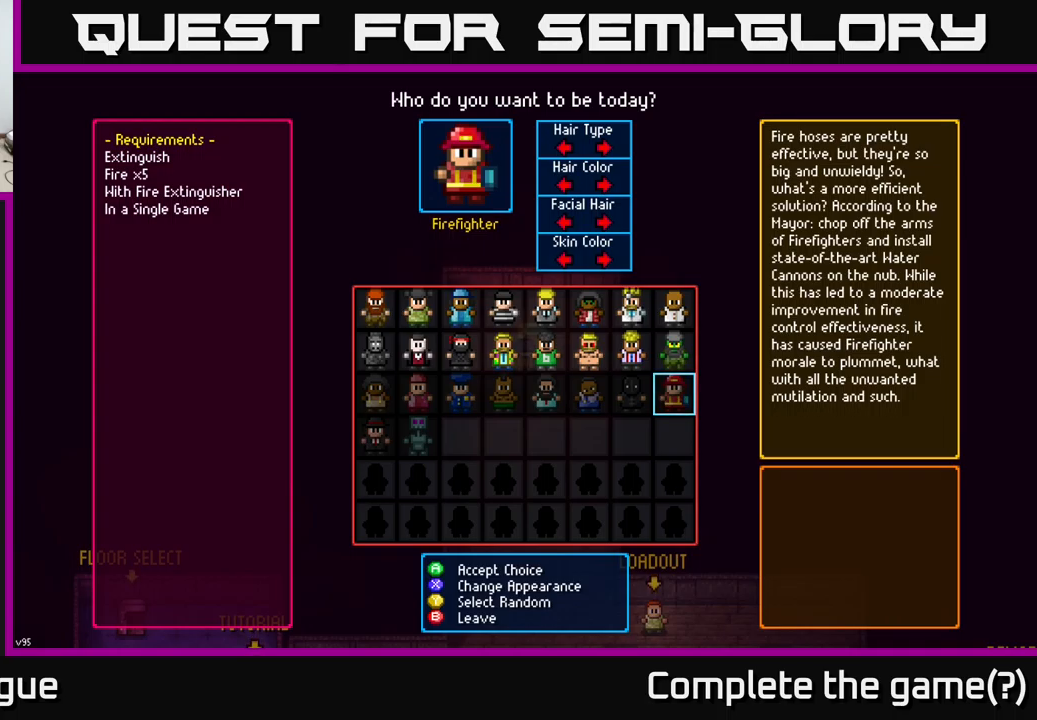
{"dt_ms": 500, "buttons": [], "left_stick": "center", "right_stick": "center", "events": []}
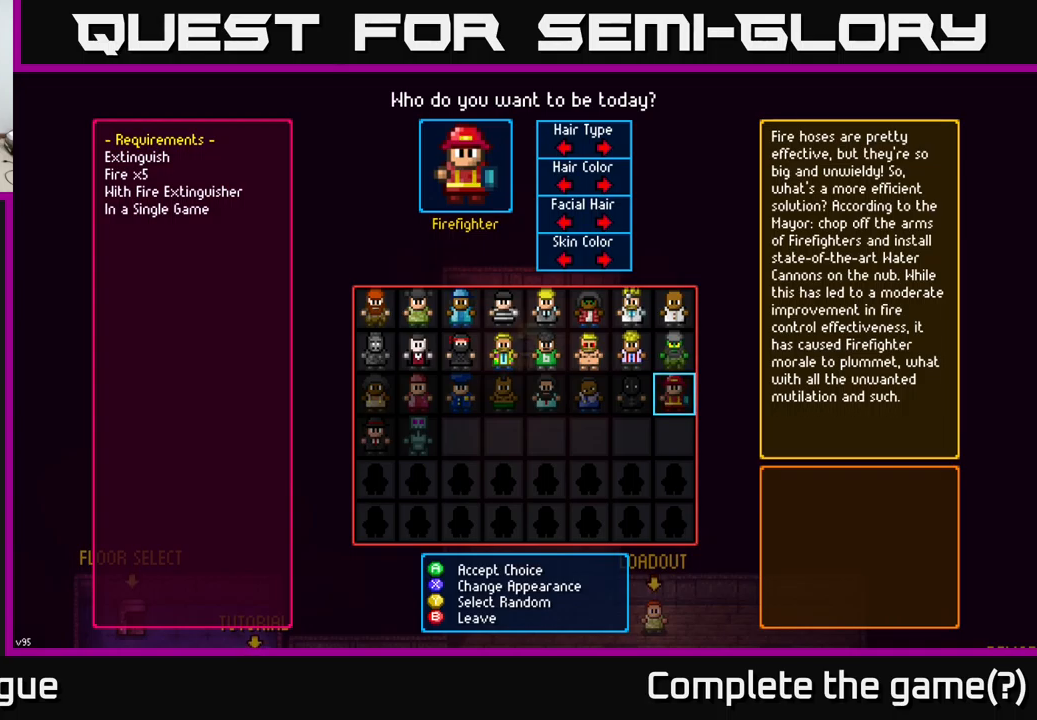
{"dt_ms": 500, "buttons": [], "left_stick": "center", "right_stick": "center", "events": []}
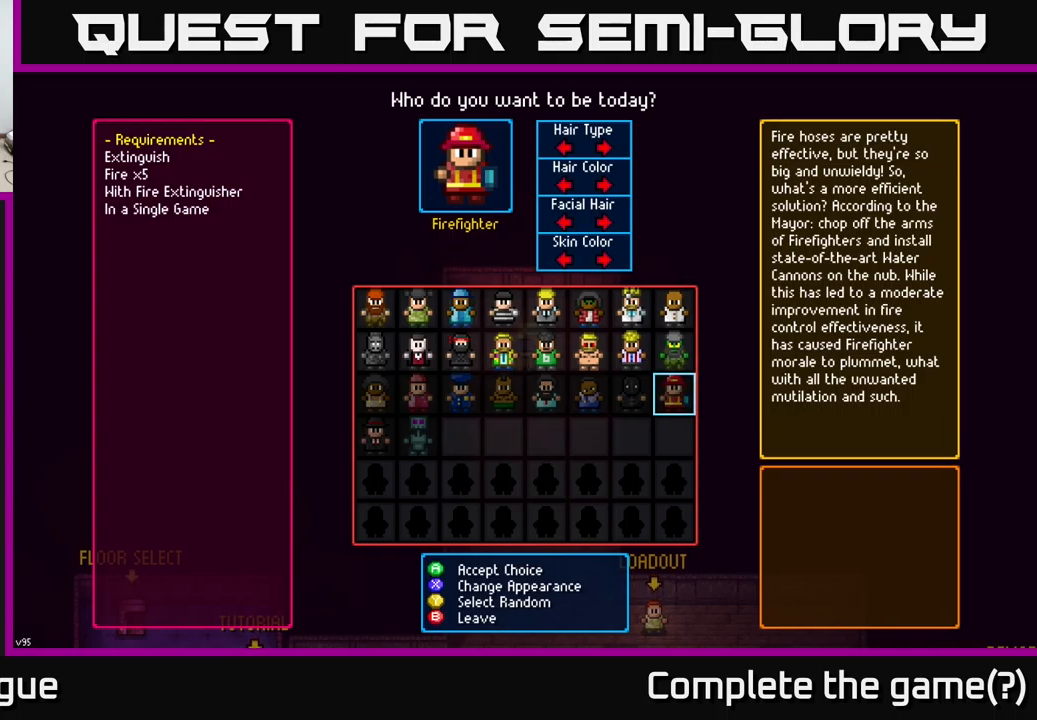
{"dt_ms": 500, "buttons": [], "left_stick": "center", "right_stick": "center", "events": []}
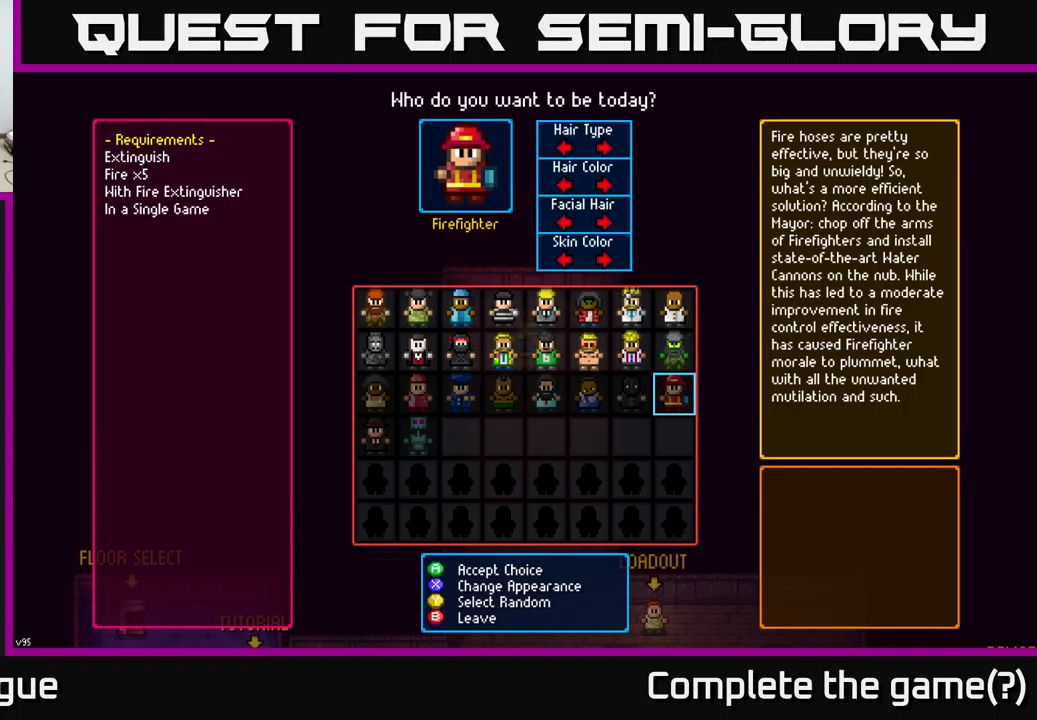
{"dt_ms": 500, "buttons": [], "left_stick": "right", "right_stick": "center", "events": [[17, "left_stick", "left"], [217, "left_stick", "center"], [400, "left_stick", "right"]]}
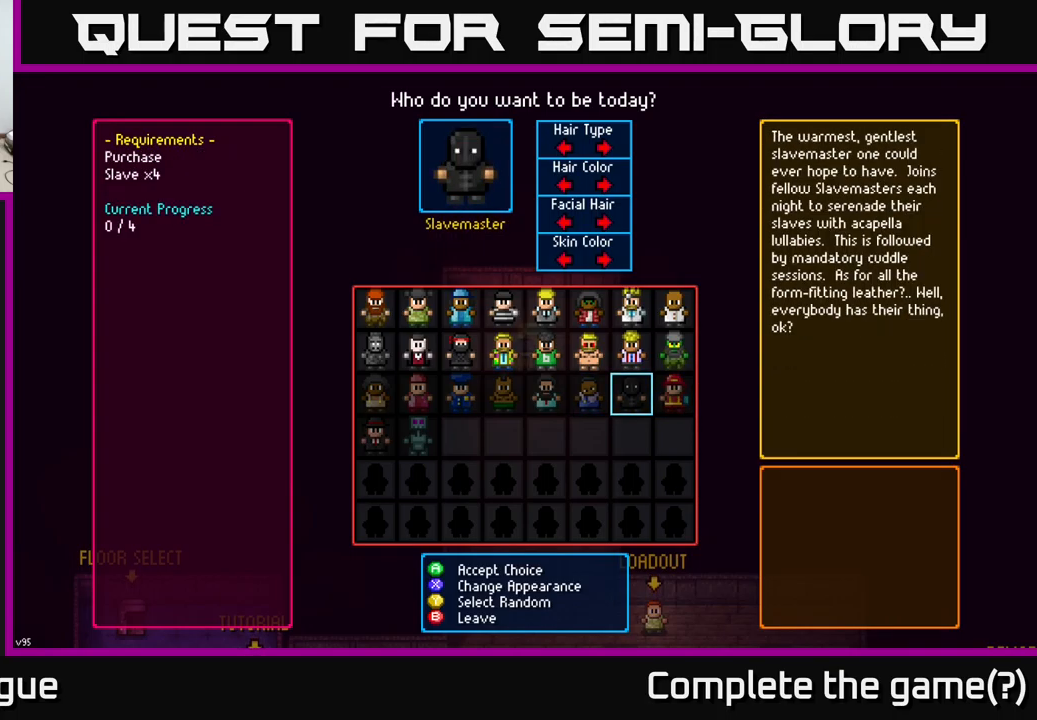
{"dt_ms": 500, "buttons": [], "left_stick": "center", "right_stick": "center", "events": [[84, "left_stick", "center"]]}
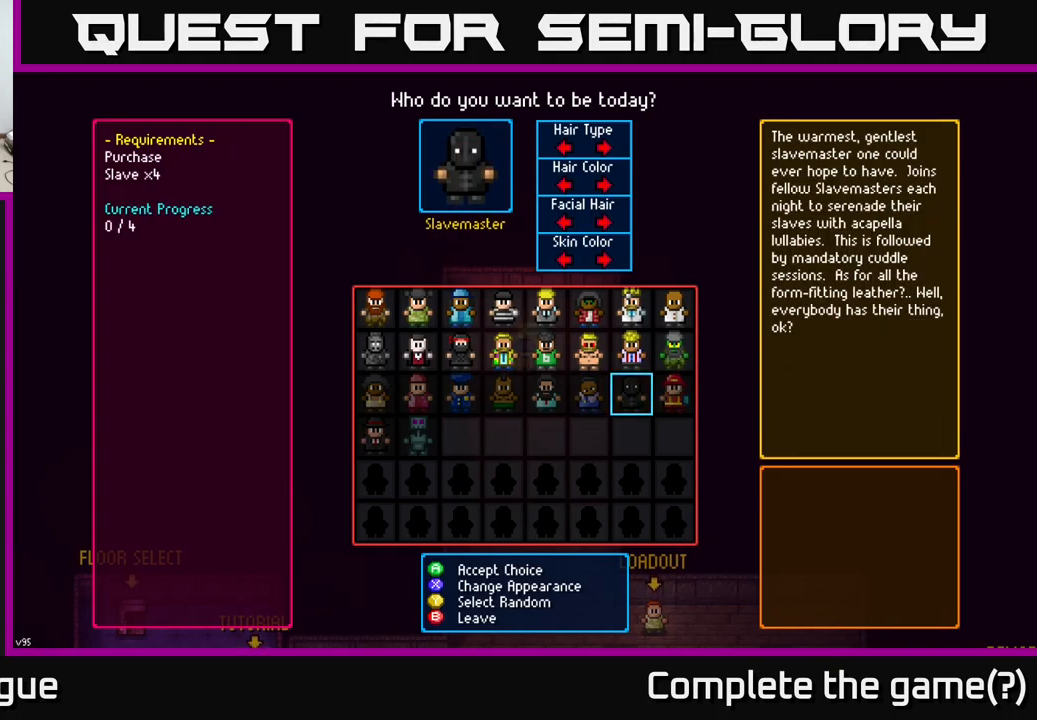
{"dt_ms": 500, "buttons": [], "left_stick": "center", "right_stick": "center", "events": []}
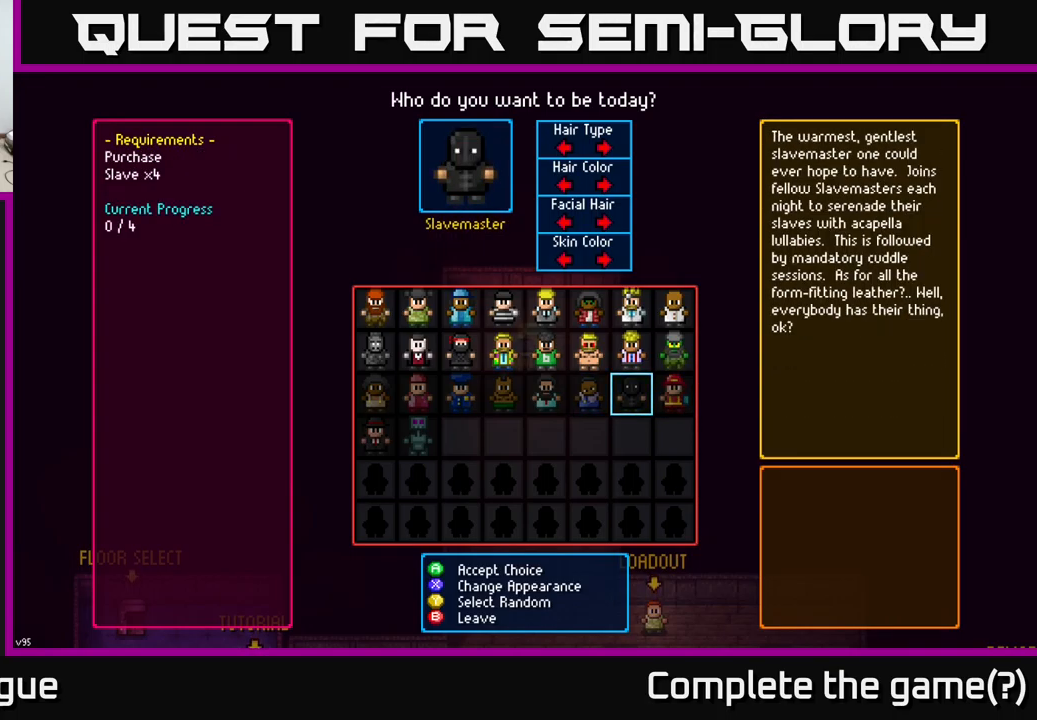
{"dt_ms": 500, "buttons": [], "left_stick": "center", "right_stick": "center", "events": []}
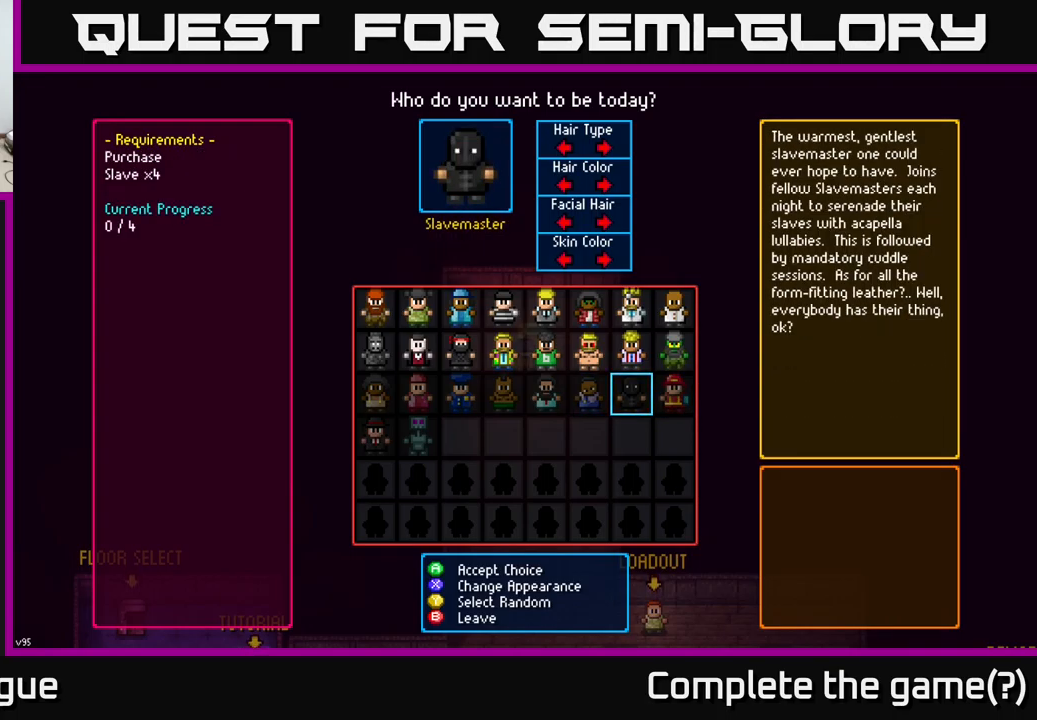
{"dt_ms": 500, "buttons": [], "left_stick": "center", "right_stick": "center", "events": []}
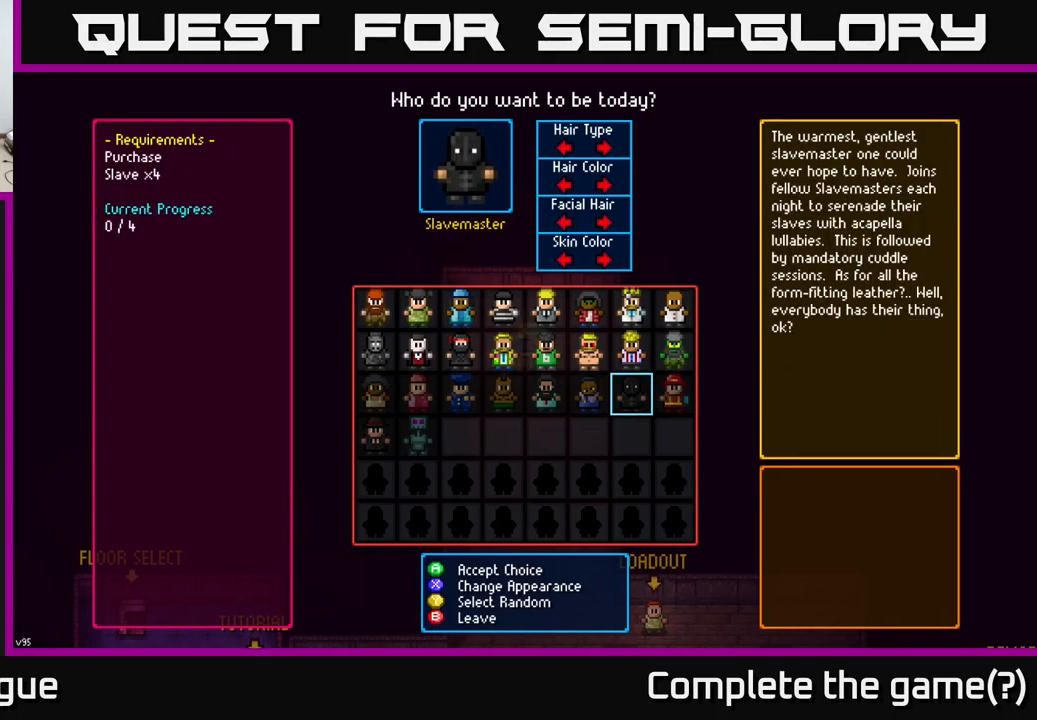
{"dt_ms": 516, "buttons": [], "left_stick": "center", "right_stick": "center", "events": []}
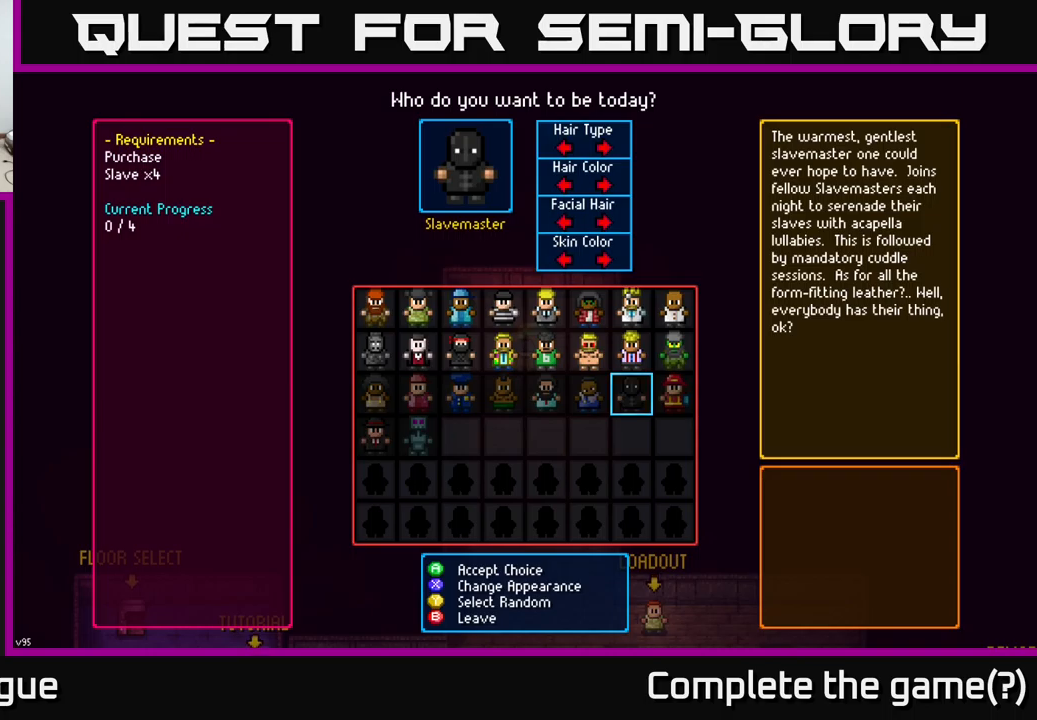
{"dt_ms": 500, "buttons": [], "left_stick": "center", "right_stick": "center", "events": []}
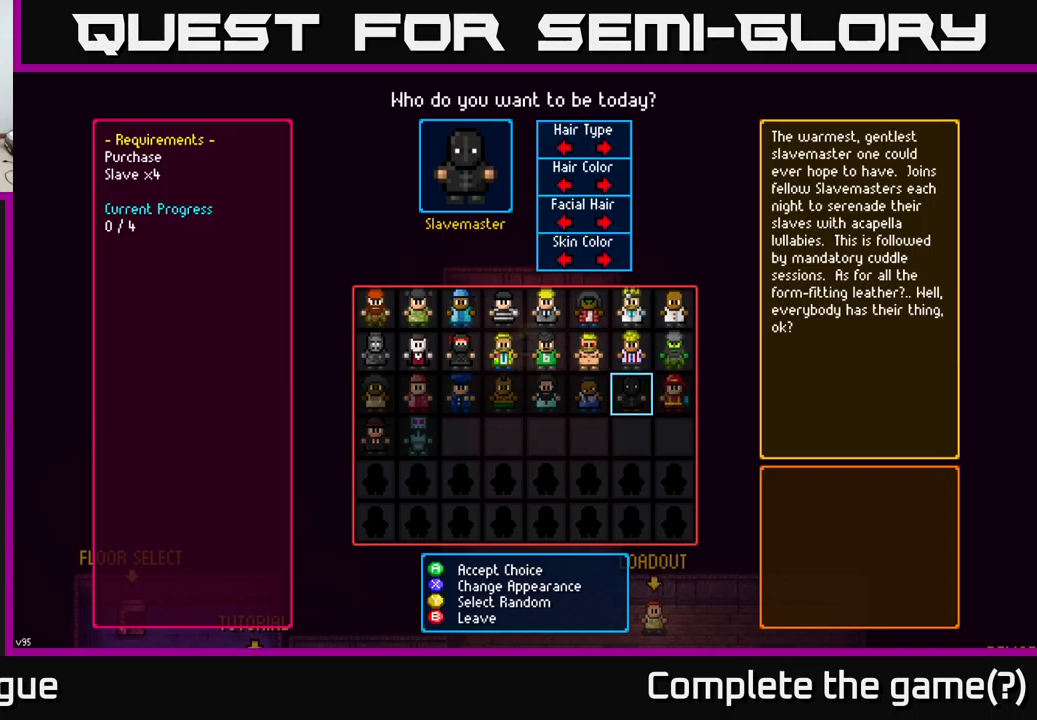
{"dt_ms": 500, "buttons": [], "left_stick": "right", "right_stick": "center", "events": [[467, "left_stick", "right"]]}
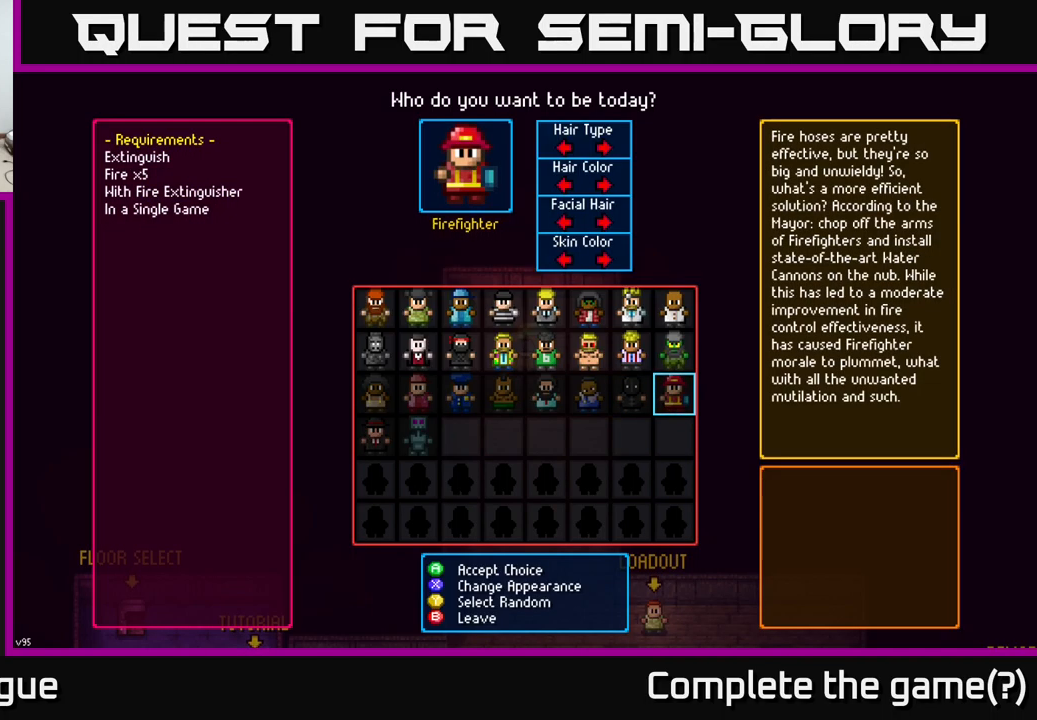
{"dt_ms": 500, "buttons": [], "left_stick": "center", "right_stick": "center", "events": [[150, "left_stick", "center"]]}
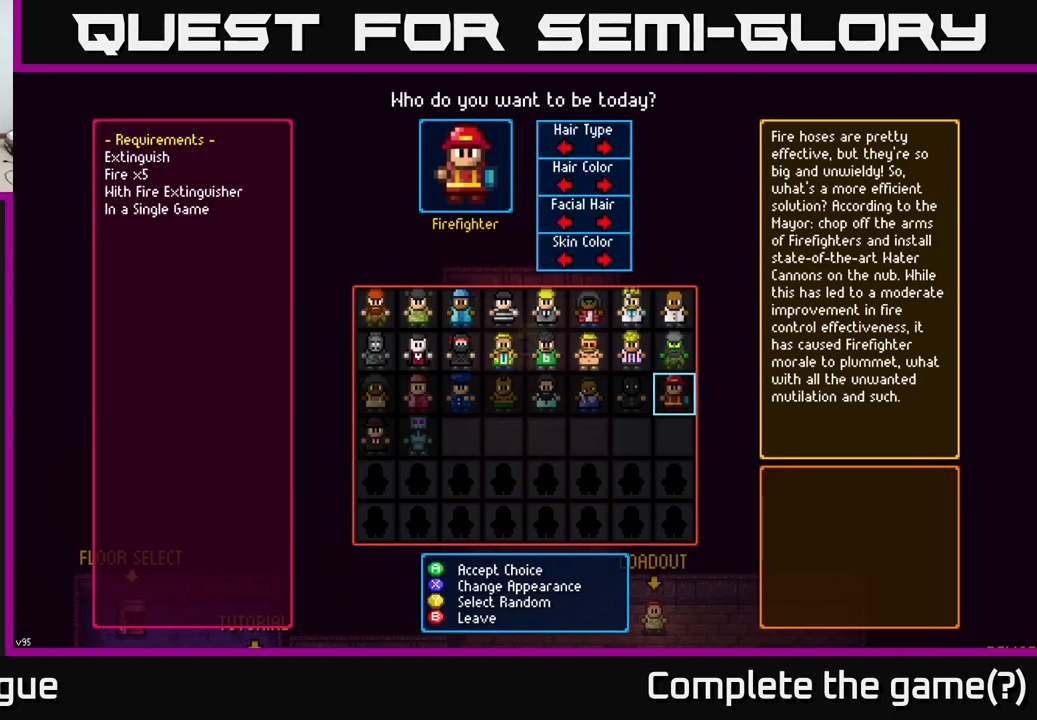
{"dt_ms": 500, "buttons": [], "left_stick": "center", "right_stick": "center", "events": []}
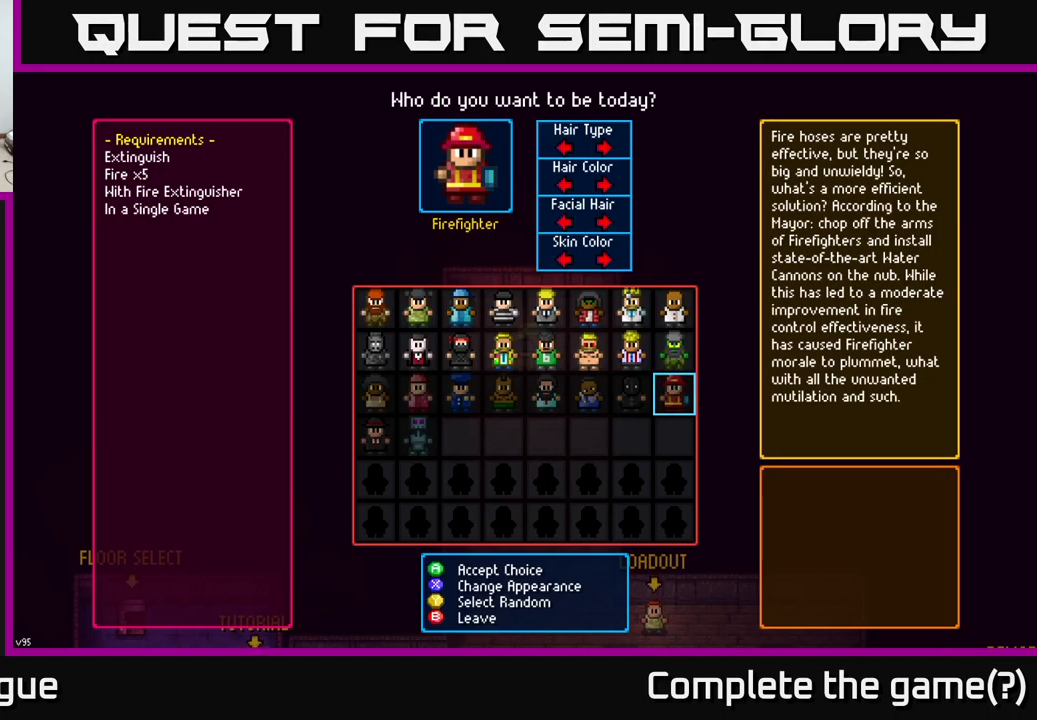
{"dt_ms": 500, "buttons": [], "left_stick": "center", "right_stick": "center", "events": []}